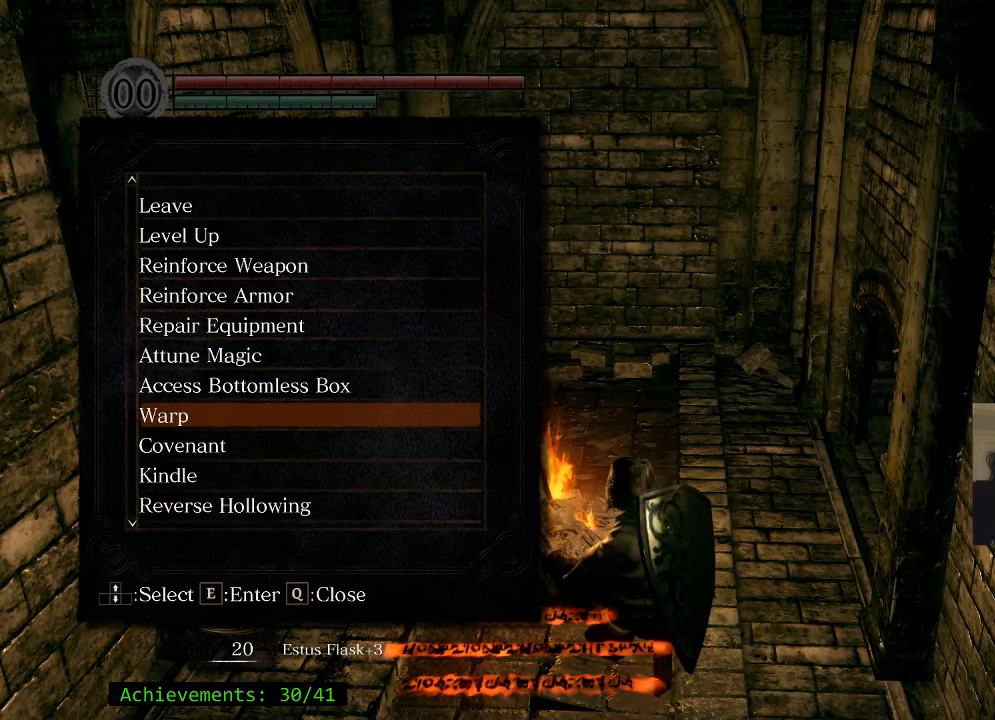
Gameplay with keyboard and mouse; each line is a JSON object with the keys and mouse buttons held at the frame after it. "events" lists presses ("down") and releases ("up") of "1", "2", "3", "4", "5", "a", "alt", "c", "caps_lock", "ctrl", "d", "e", "f", "g", "q", "r", "s", "shift", "space", "t", "tab", "v", "w", "x", "z" and "mouse_wheel_up" between this image and that frame as [ms after this image, input, new state], when the widget could be followed in between. "mouse_wheel_up" = the "wheel_up" button of the "mouse" list. No other keys are recorded. Not read: mouse_move.
{"keys": [], "mouse": [], "events": [[100, "q", "down"], [250, "q", "up"]]}
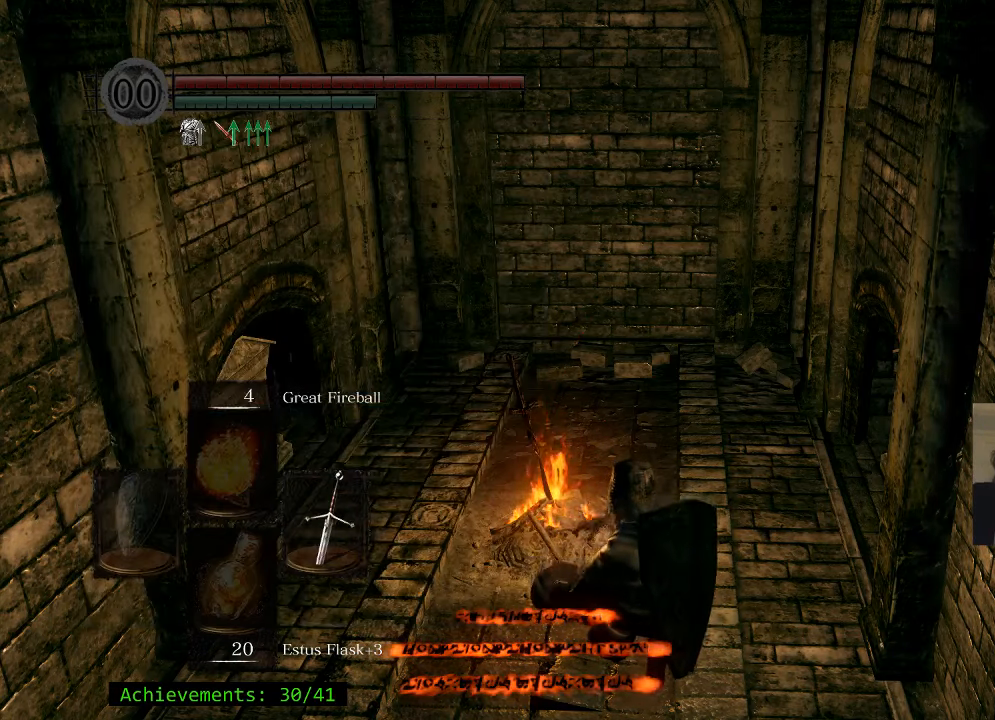
{"keys": [], "mouse": [], "events": [[216, "q", "down"], [266, "q", "up"]]}
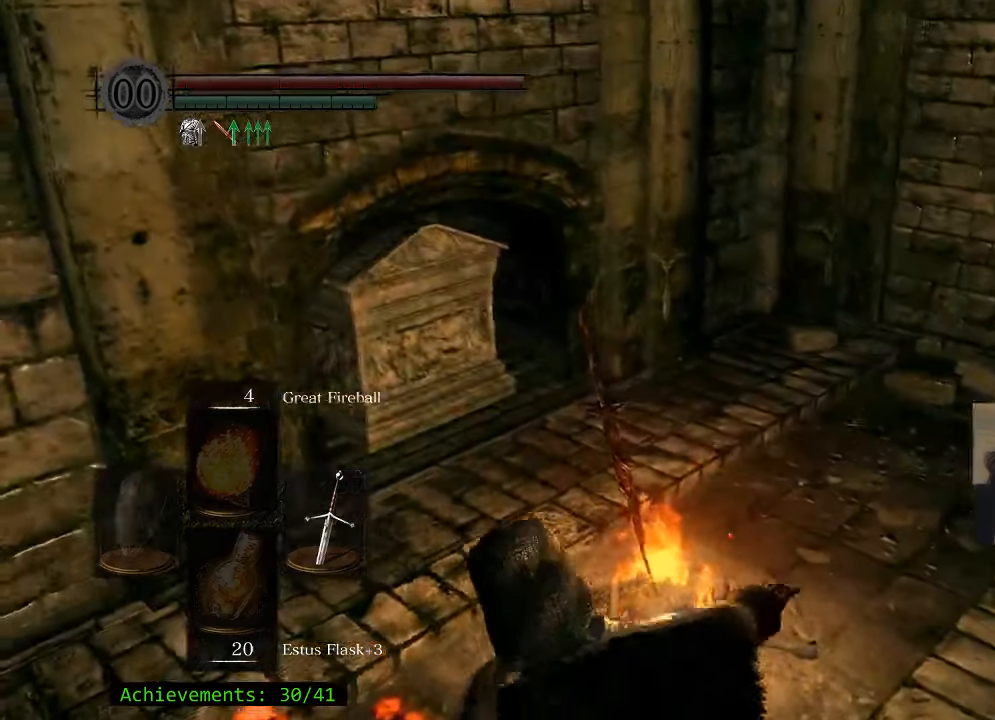
{"keys": [], "mouse": [], "events": []}
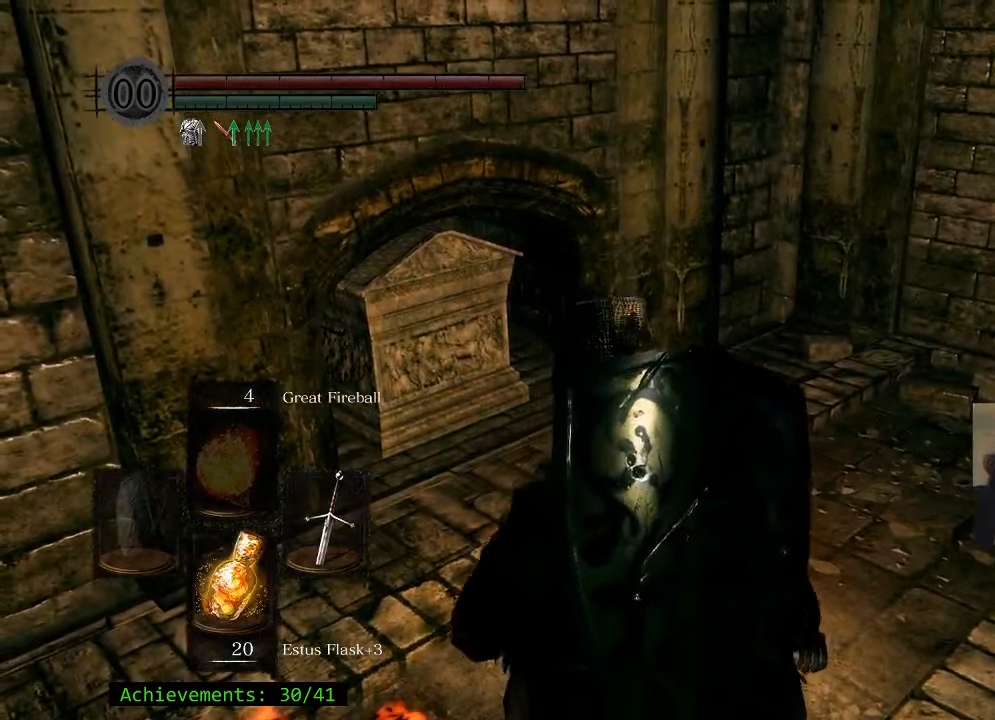
{"keys": [], "mouse": [], "events": []}
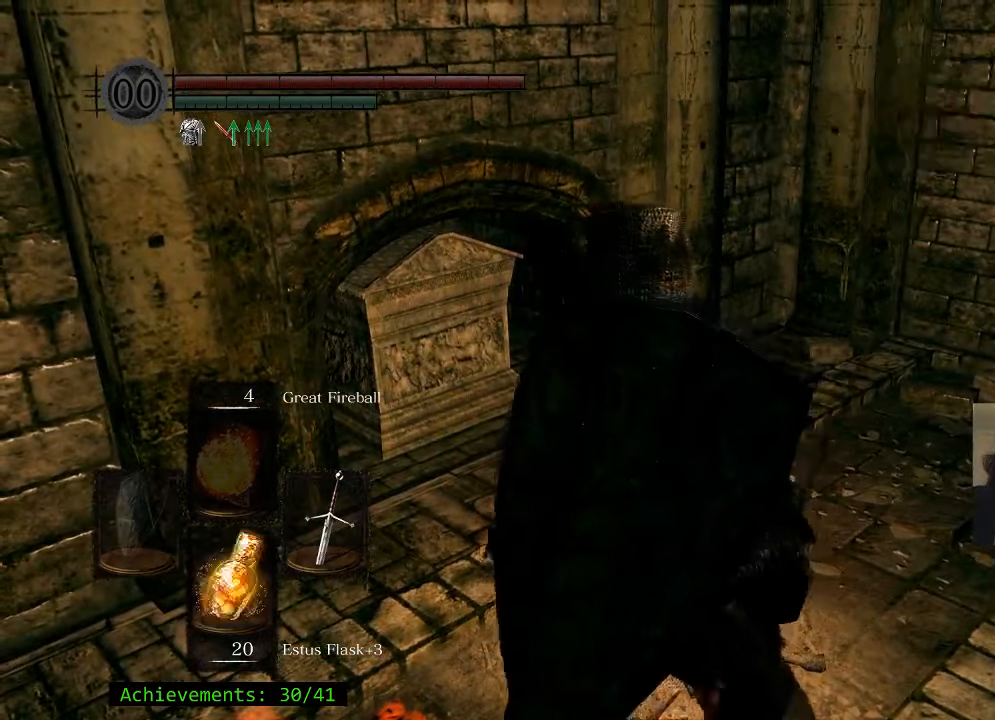
{"keys": [], "mouse": [], "events": []}
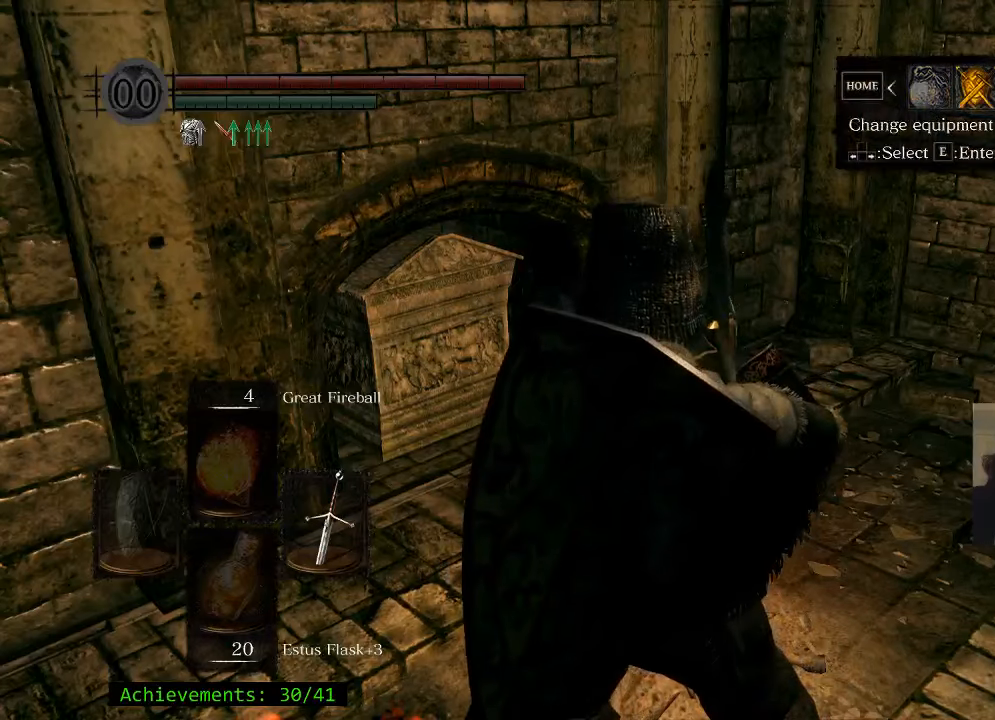
{"keys": ["a"], "mouse": [], "events": [[83, "e", "down"], [233, "e", "up"], [467, "a", "down"]]}
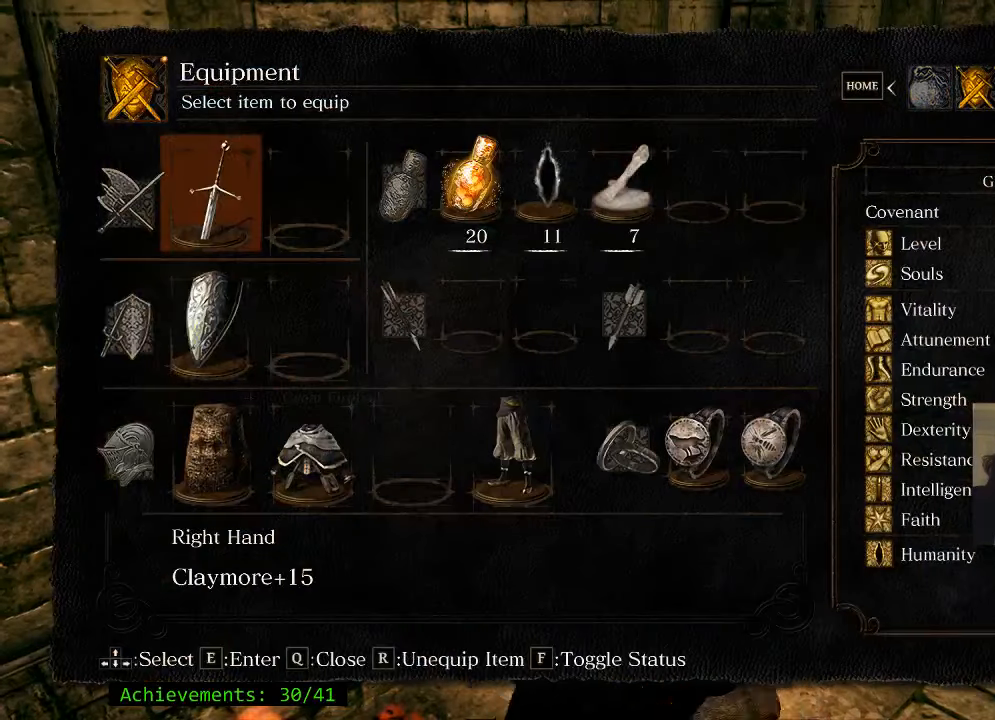
{"keys": [], "mouse": [], "events": [[150, "a", "up"]]}
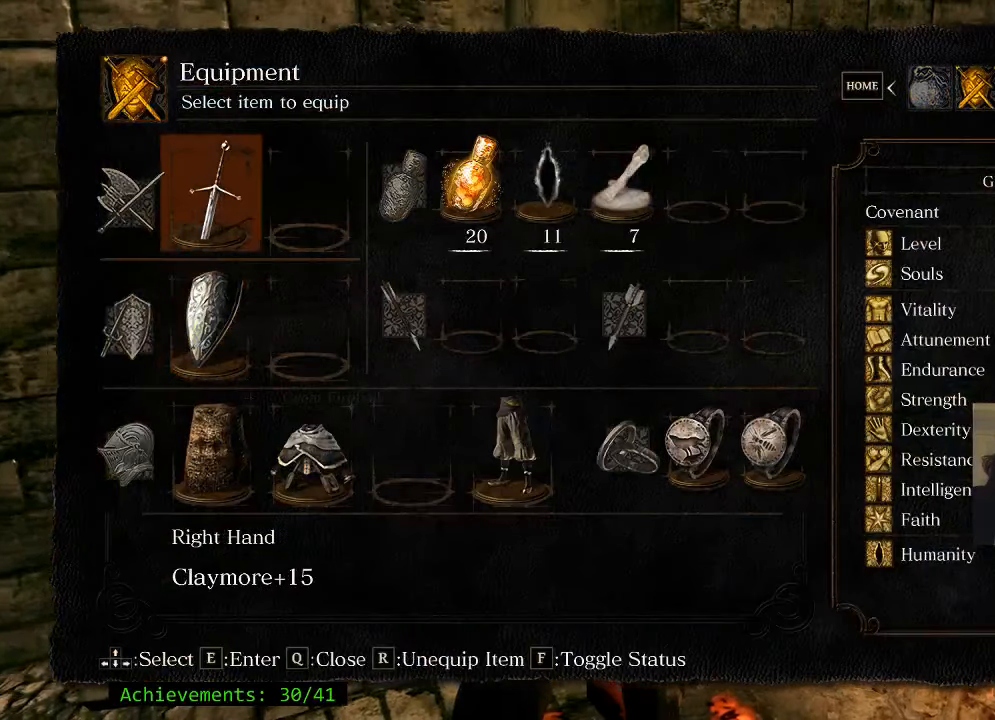
{"keys": [], "mouse": [], "events": [[17, "e", "down"], [167, "e", "up"]]}